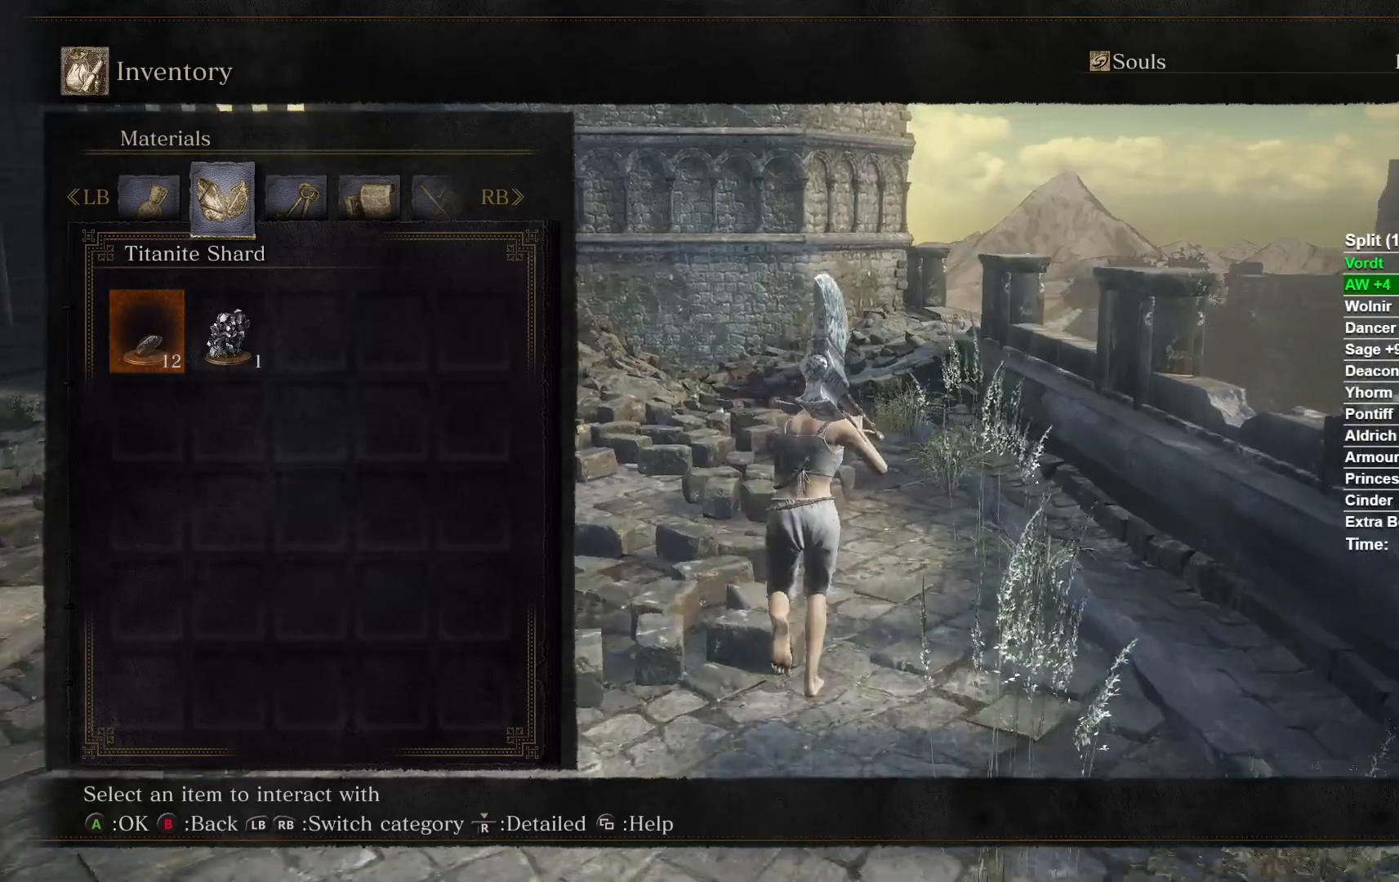
Gameplay with a controller (Xbox layout); each line is a JSON object with the inputs held at the frame after it. "button_events" lists button changes between this image and that frame as [ms after this image, input, new state], when the widget could be followed in between (sticks are given only as held states). Not read: L1 R2.
{"buttons": [], "left_stick": "up", "right_stick": "center", "button_events": []}
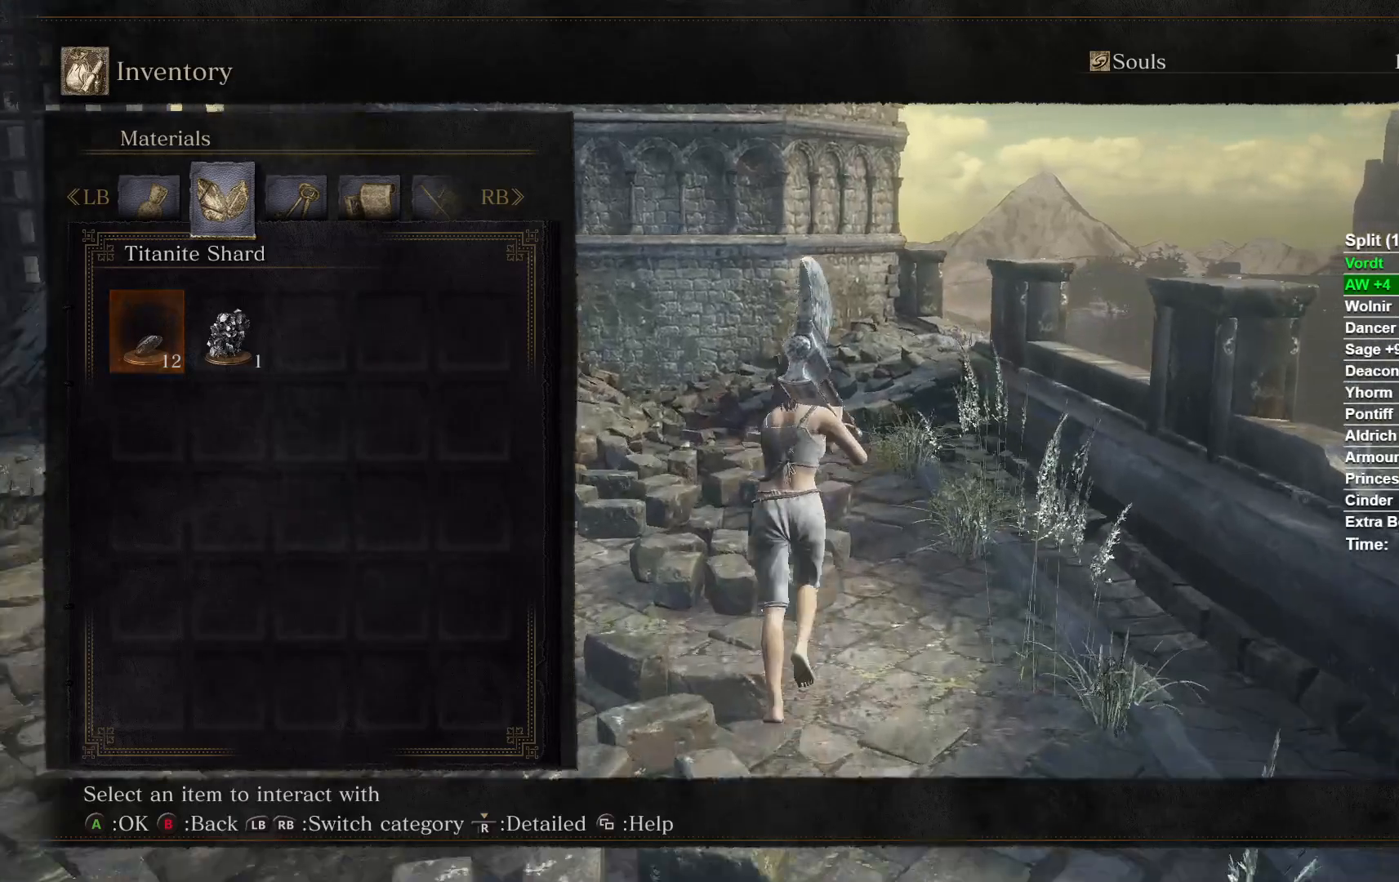
{"buttons": [], "left_stick": "up", "right_stick": "center", "button_events": []}
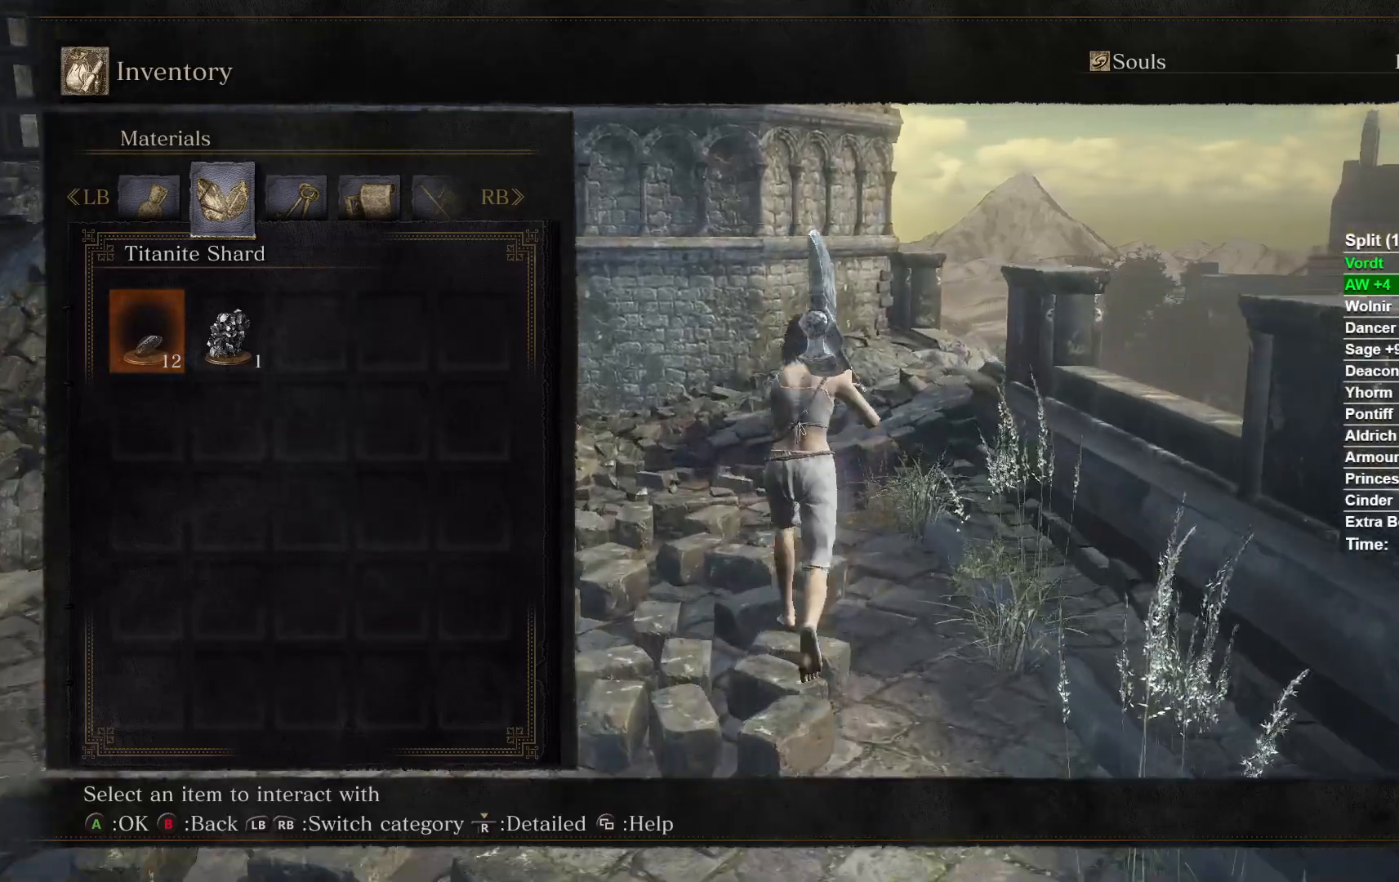
{"buttons": [], "left_stick": "up", "right_stick": "center", "button_events": []}
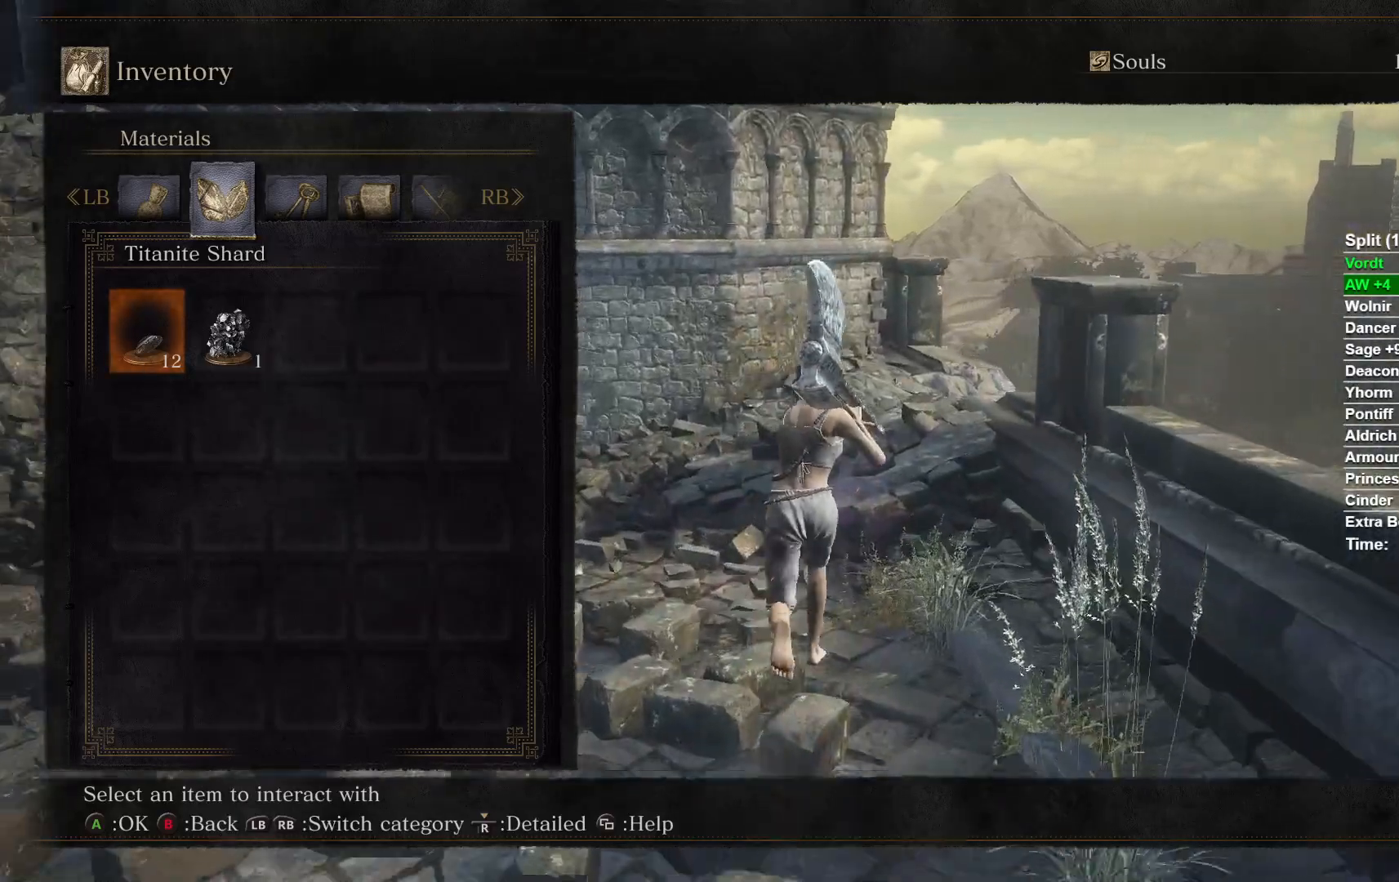
{"buttons": [], "left_stick": "up", "right_stick": "center", "button_events": []}
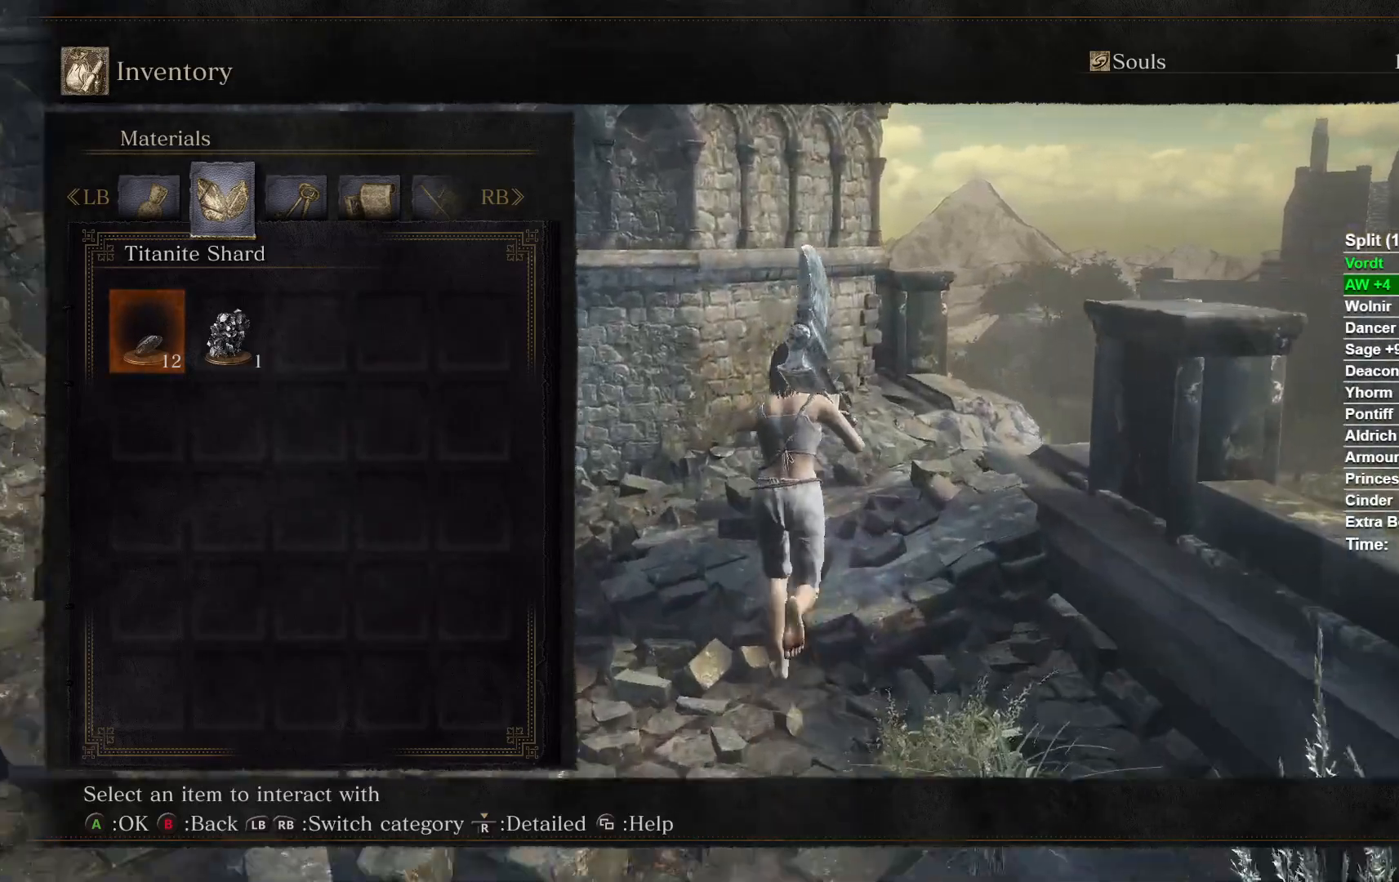
{"buttons": [], "left_stick": "up-right", "right_stick": "down", "button_events": [[83, "START", "down"], [233, "START", "up"]]}
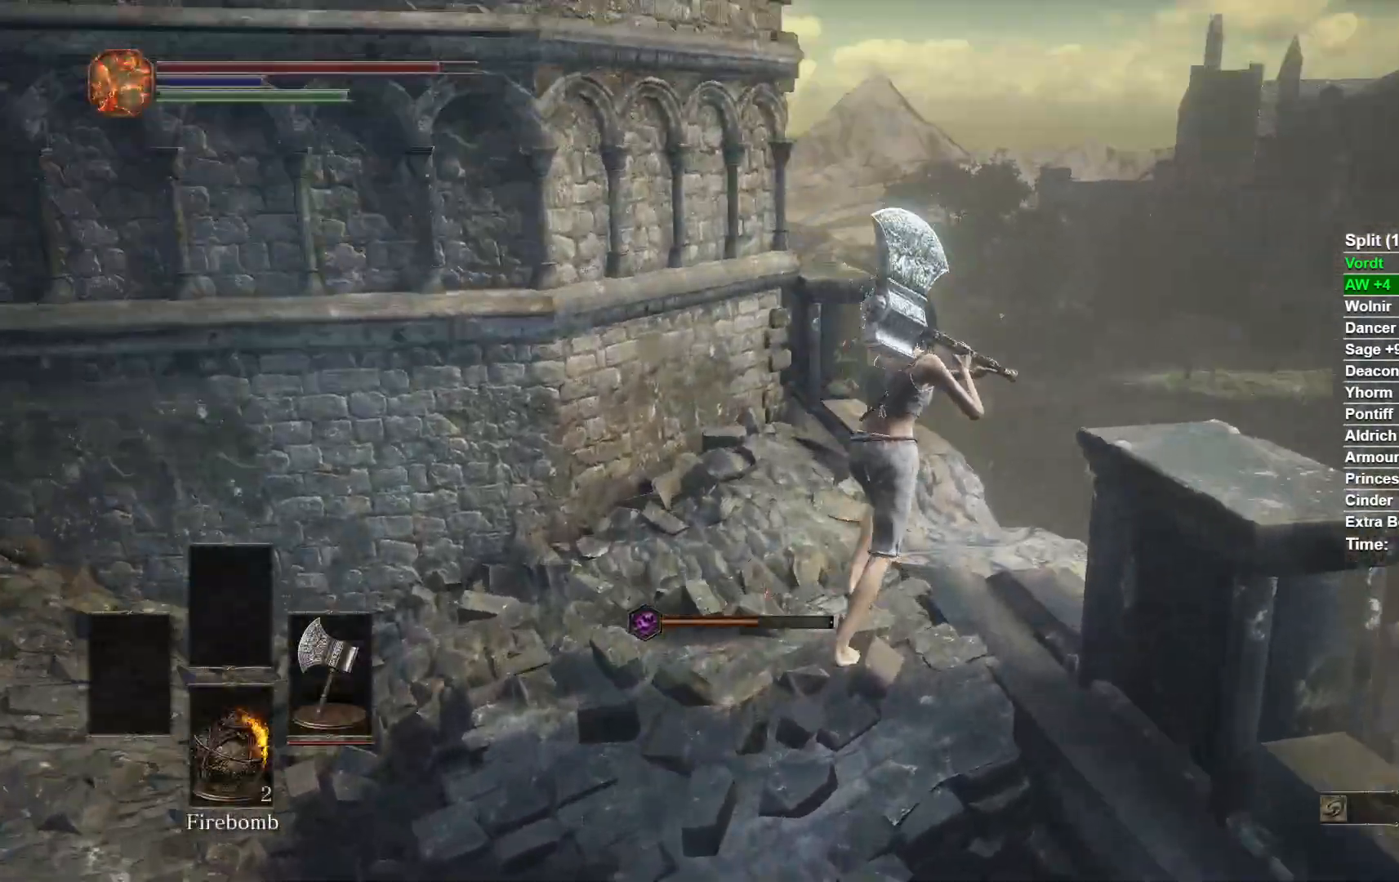
{"buttons": [], "left_stick": "up-right", "right_stick": "center", "button_events": []}
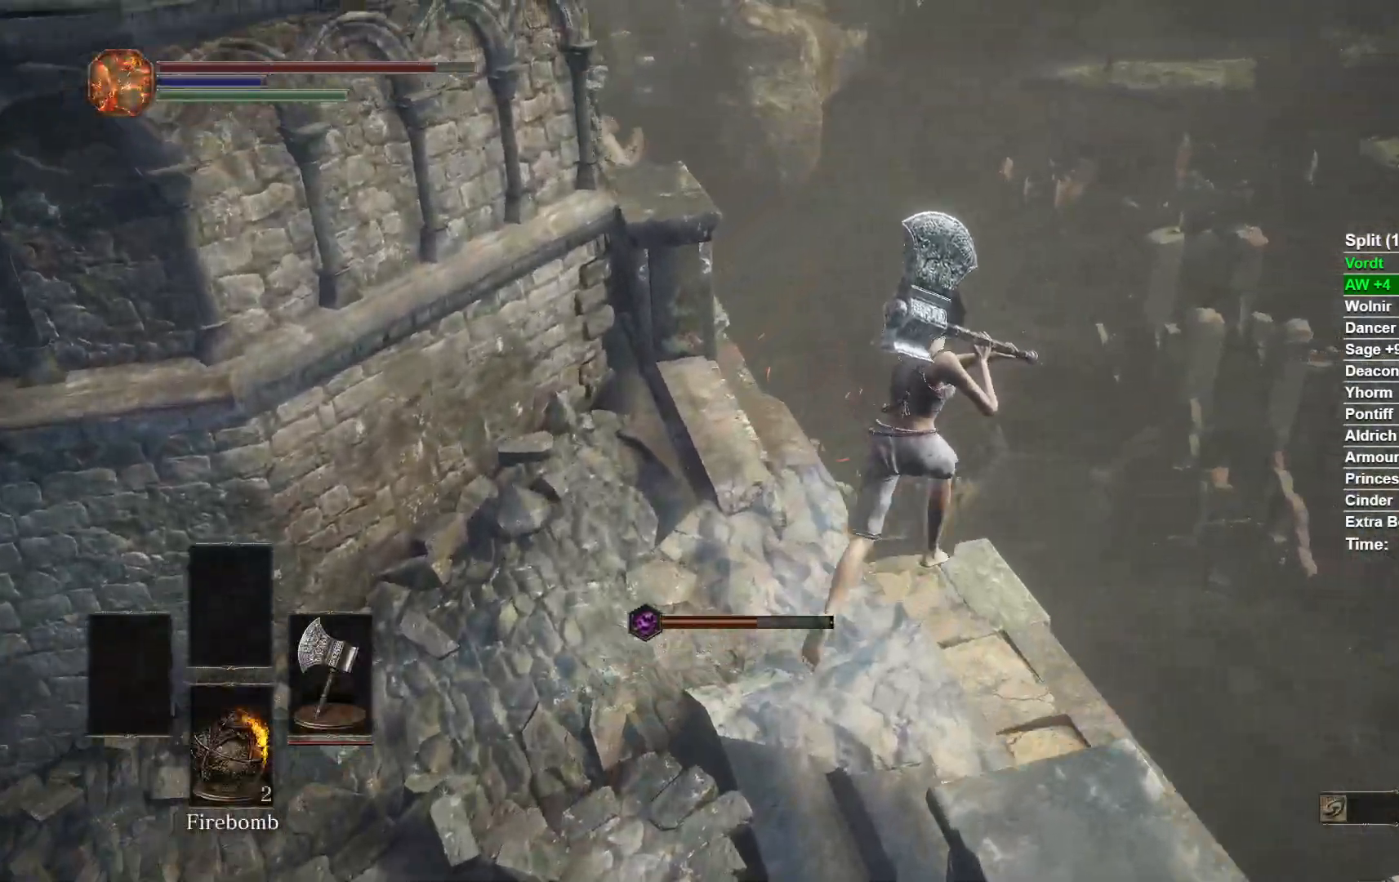
{"buttons": [], "left_stick": "up-left", "right_stick": "center", "button_events": []}
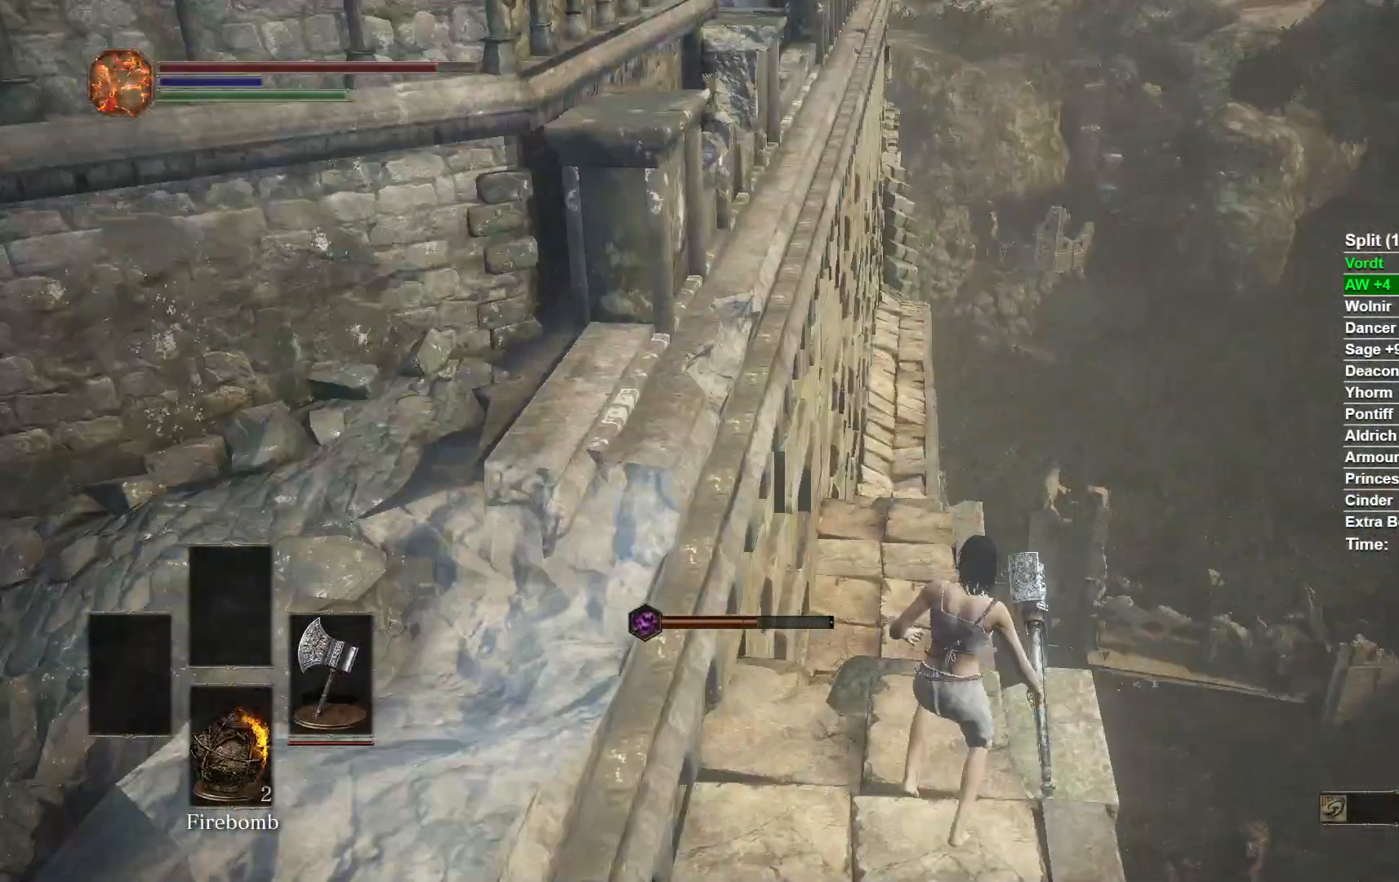
{"buttons": [], "left_stick": "up", "right_stick": "center", "button_events": [[17, "B", "down"], [117, "B", "up"], [183, "B", "down"], [267, "B", "up"]]}
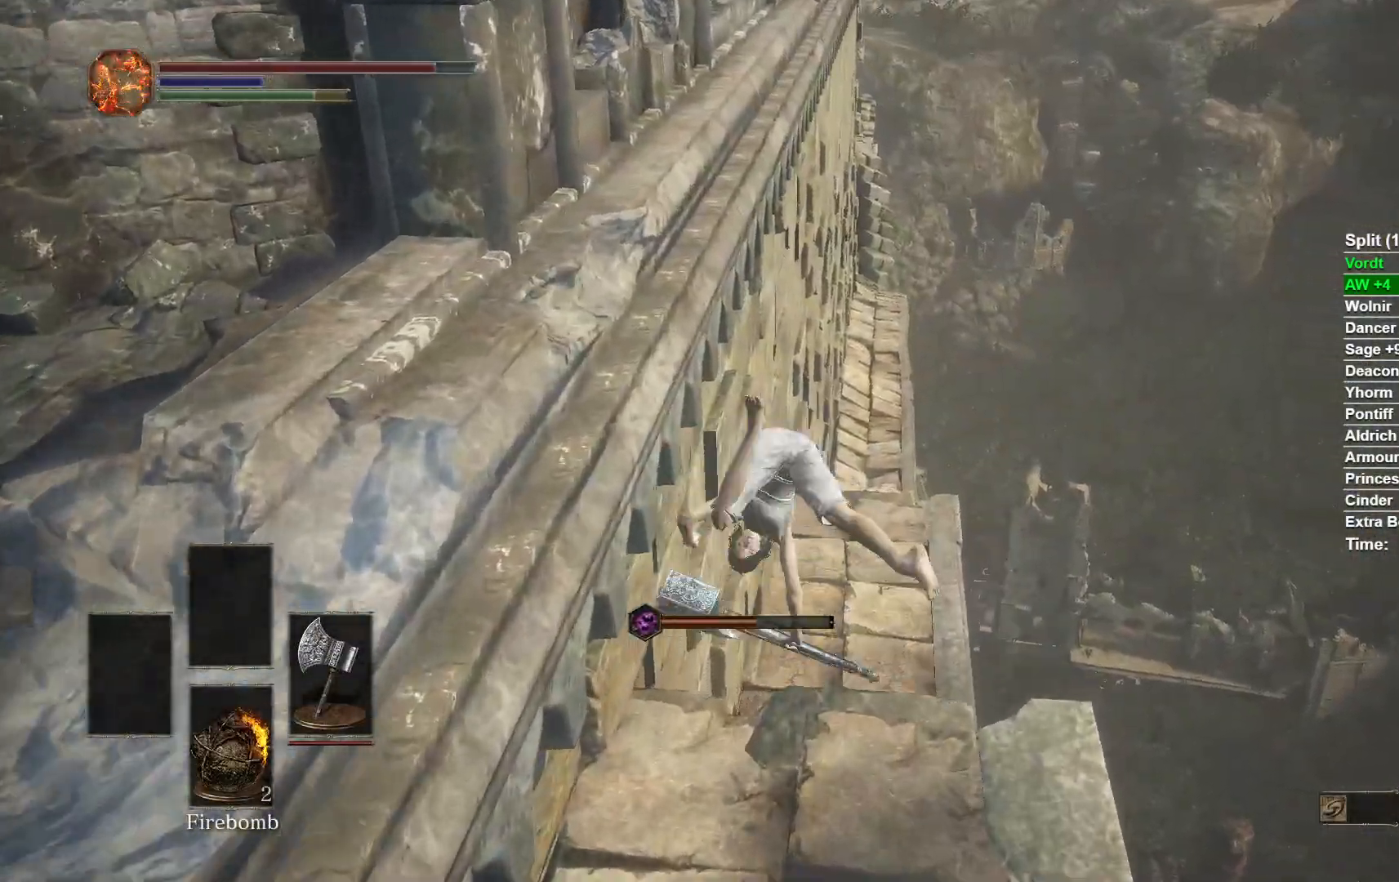
{"buttons": ["B"], "left_stick": "up", "right_stick": "center", "button_events": [[500, "B", "down"]]}
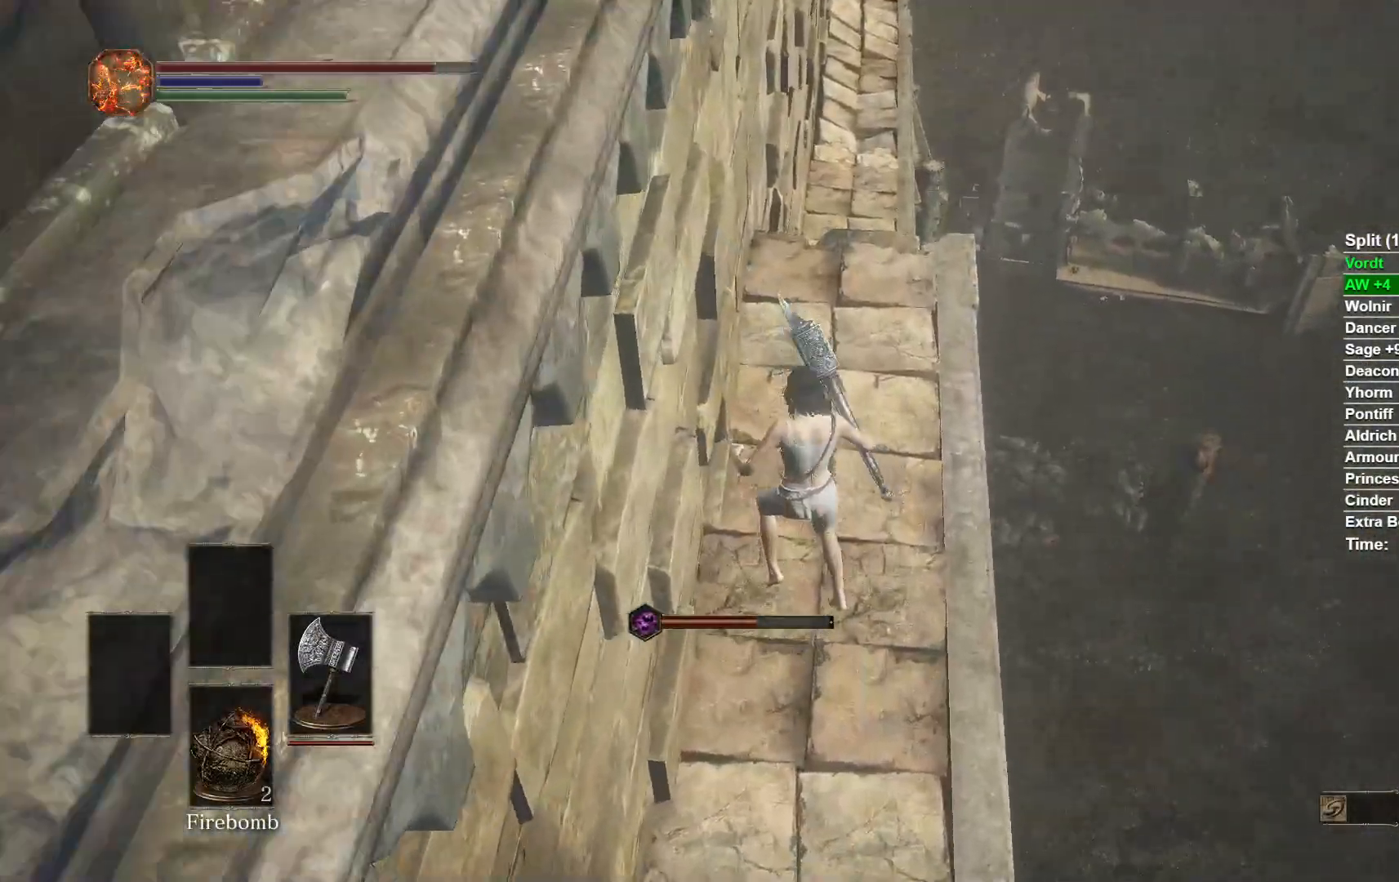
{"buttons": [], "left_stick": "up", "right_stick": "center", "button_events": [[83, "B", "up"], [183, "B", "down"], [250, "B", "up"], [333, "B", "down"], [417, "B", "up"]]}
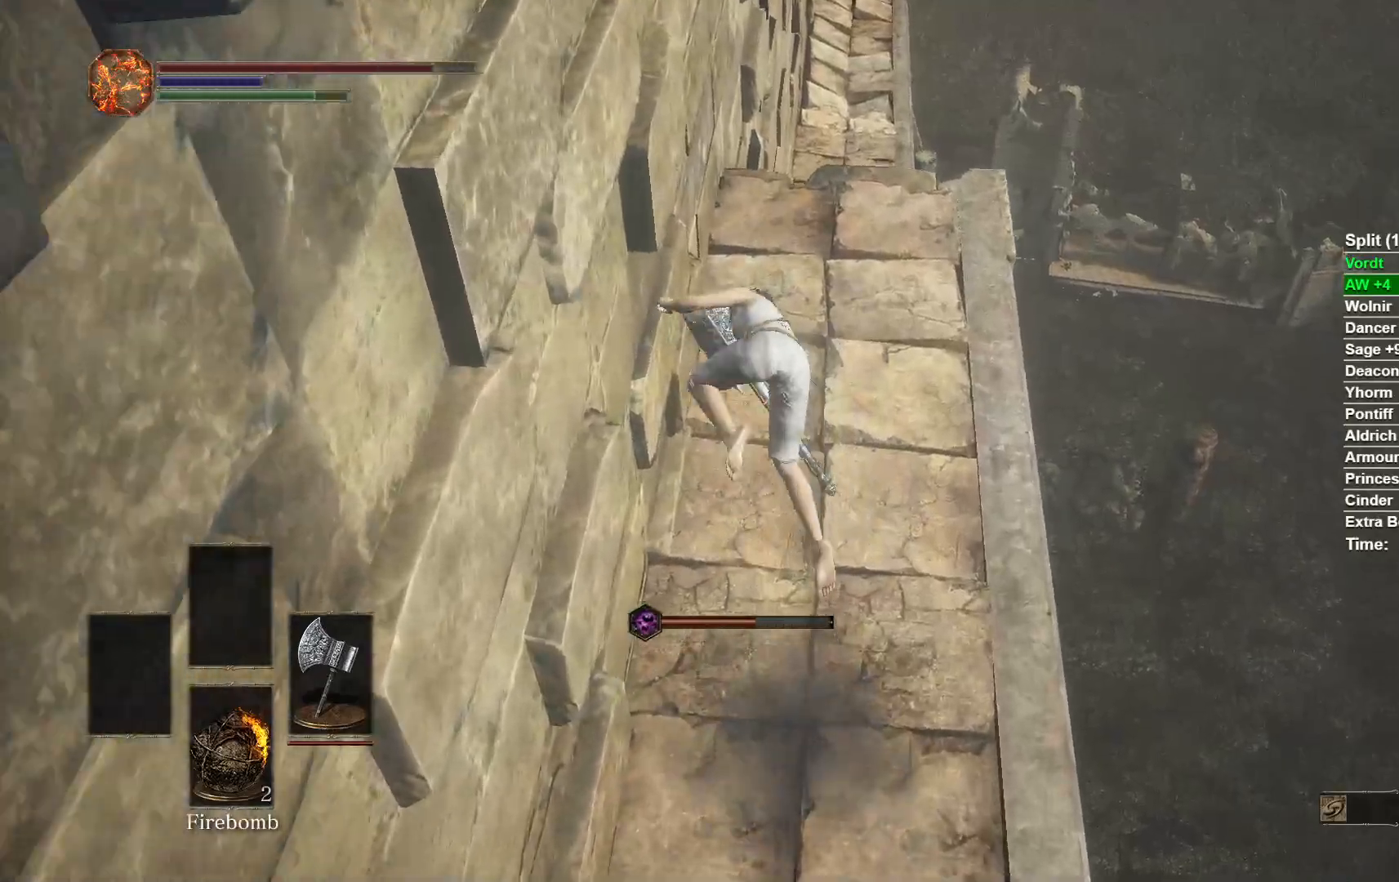
{"buttons": ["B"], "left_stick": "up", "right_stick": "center", "button_events": [[483, "B", "down"]]}
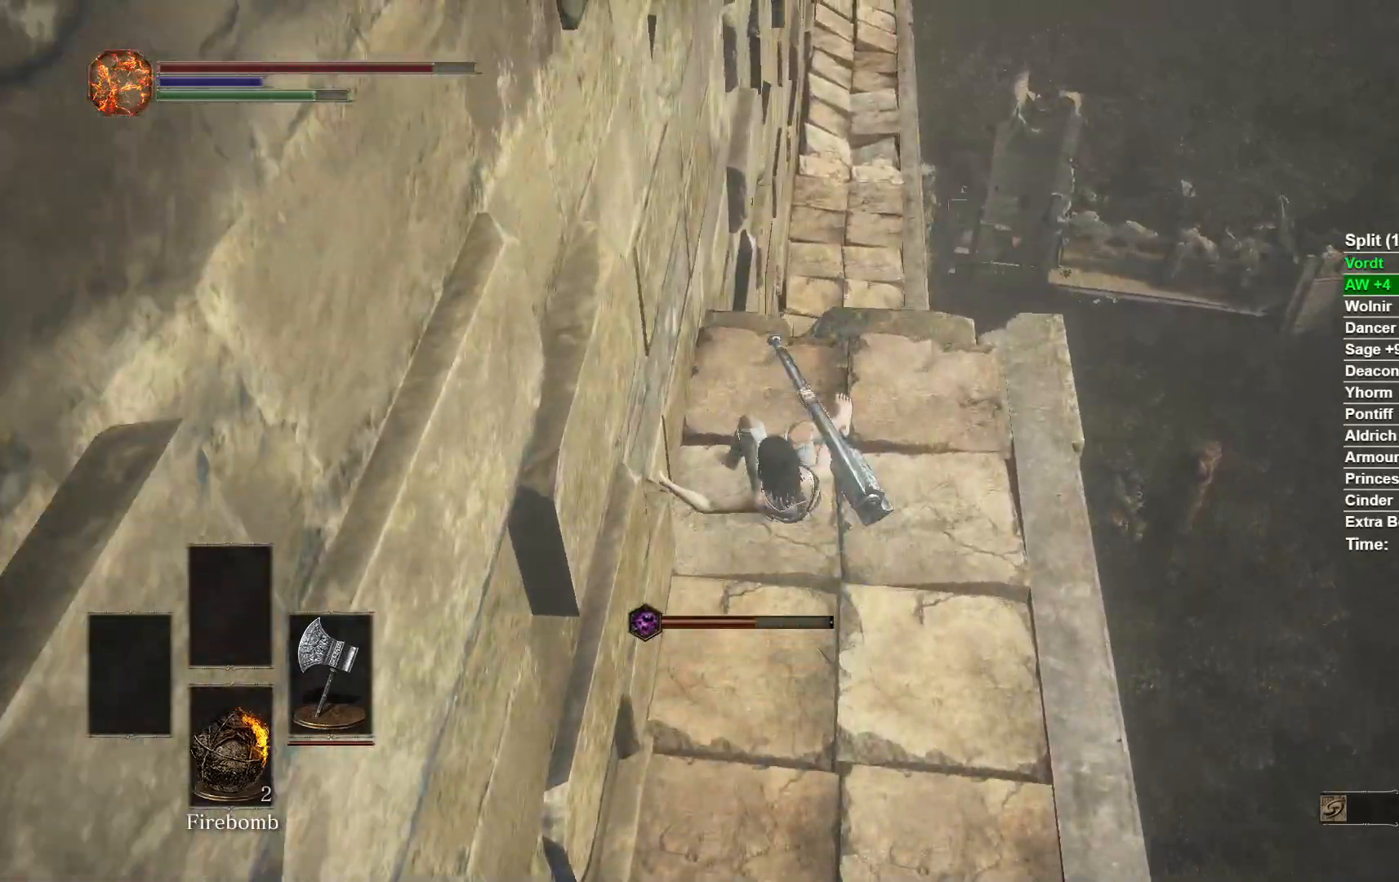
{"buttons": [], "left_stick": "center", "right_stick": "up", "button_events": [[83, "B", "up"]]}
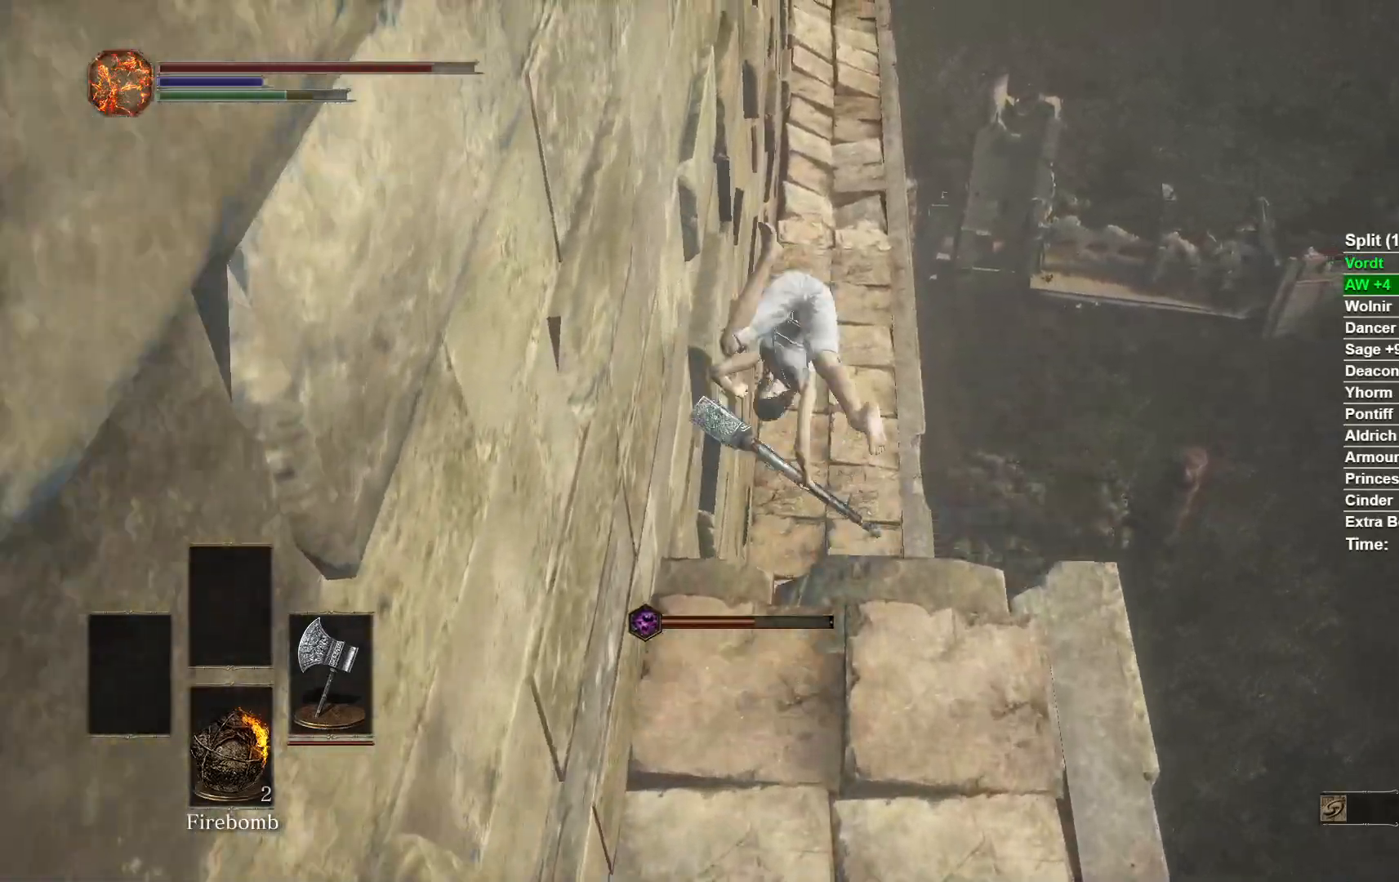
{"buttons": [], "left_stick": "up", "right_stick": "center", "button_events": []}
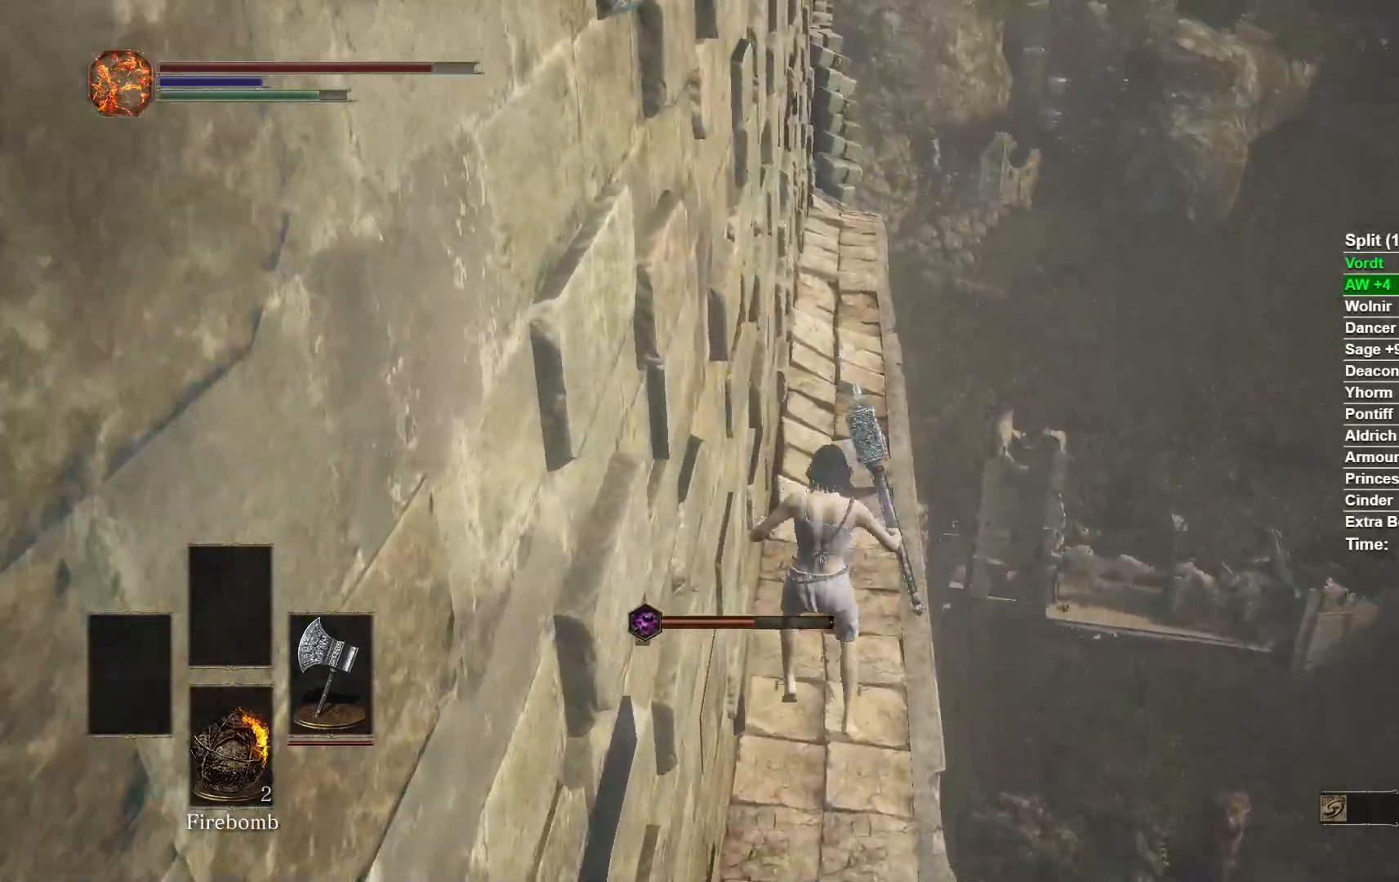
{"buttons": [], "left_stick": "up", "right_stick": "center", "button_events": [[367, "B", "down"], [433, "B", "up"]]}
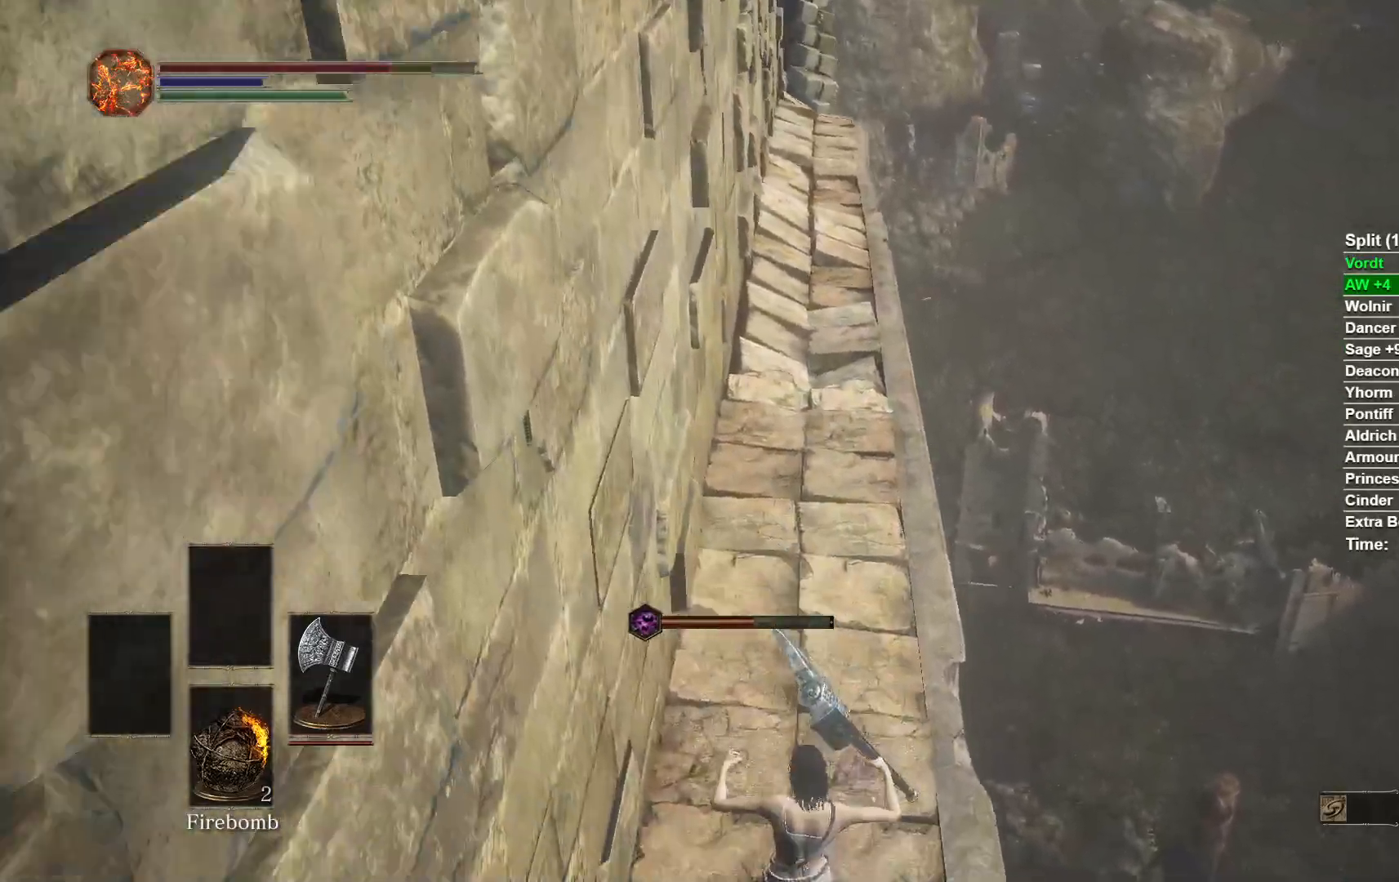
{"buttons": ["B"], "left_stick": "up", "right_stick": "center", "button_events": [[17, "B", "down"], [117, "B", "up"], [200, "B", "down"]]}
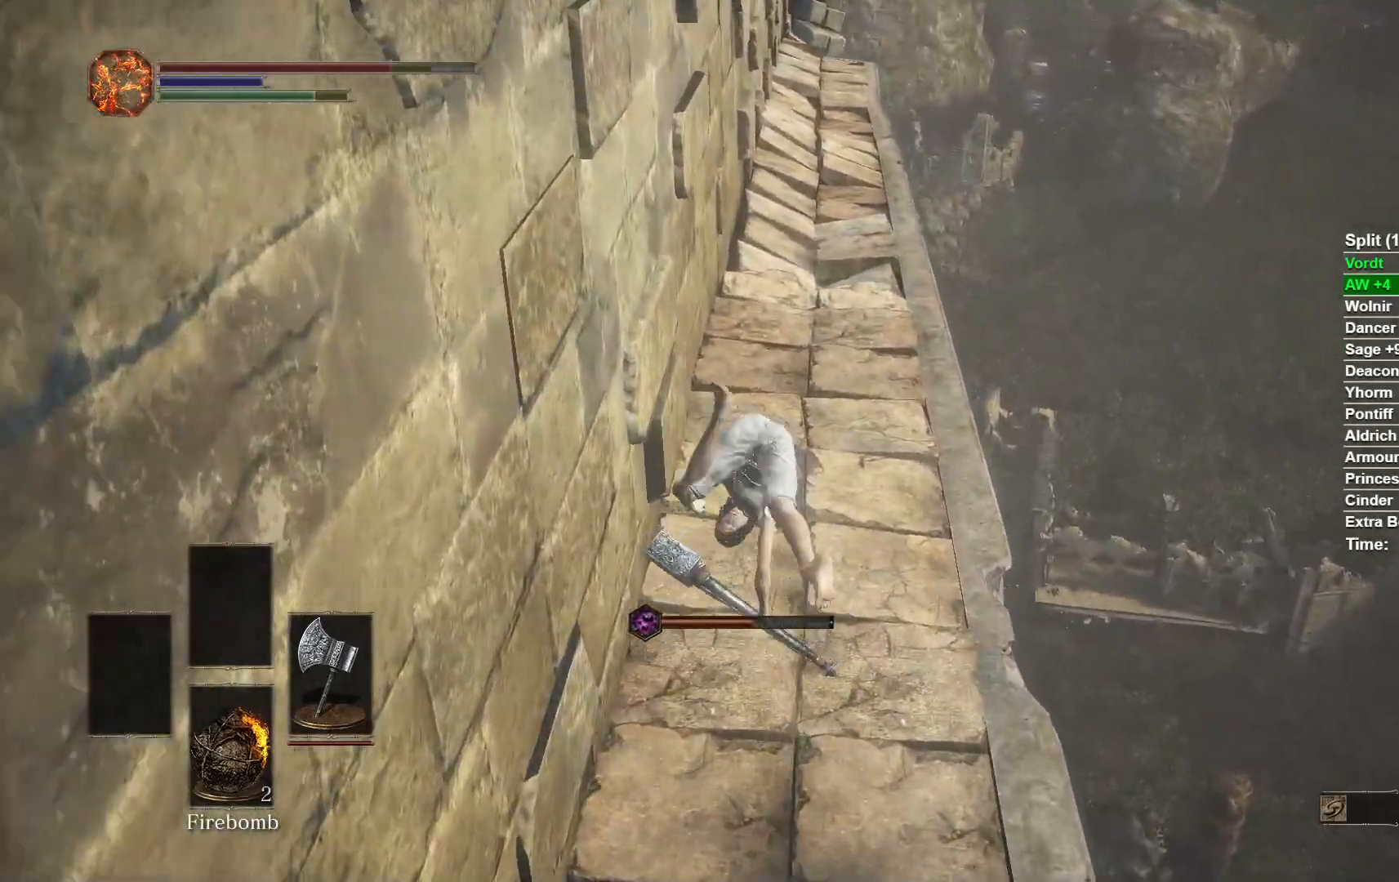
{"buttons": ["B"], "left_stick": "up", "right_stick": "center", "button_events": []}
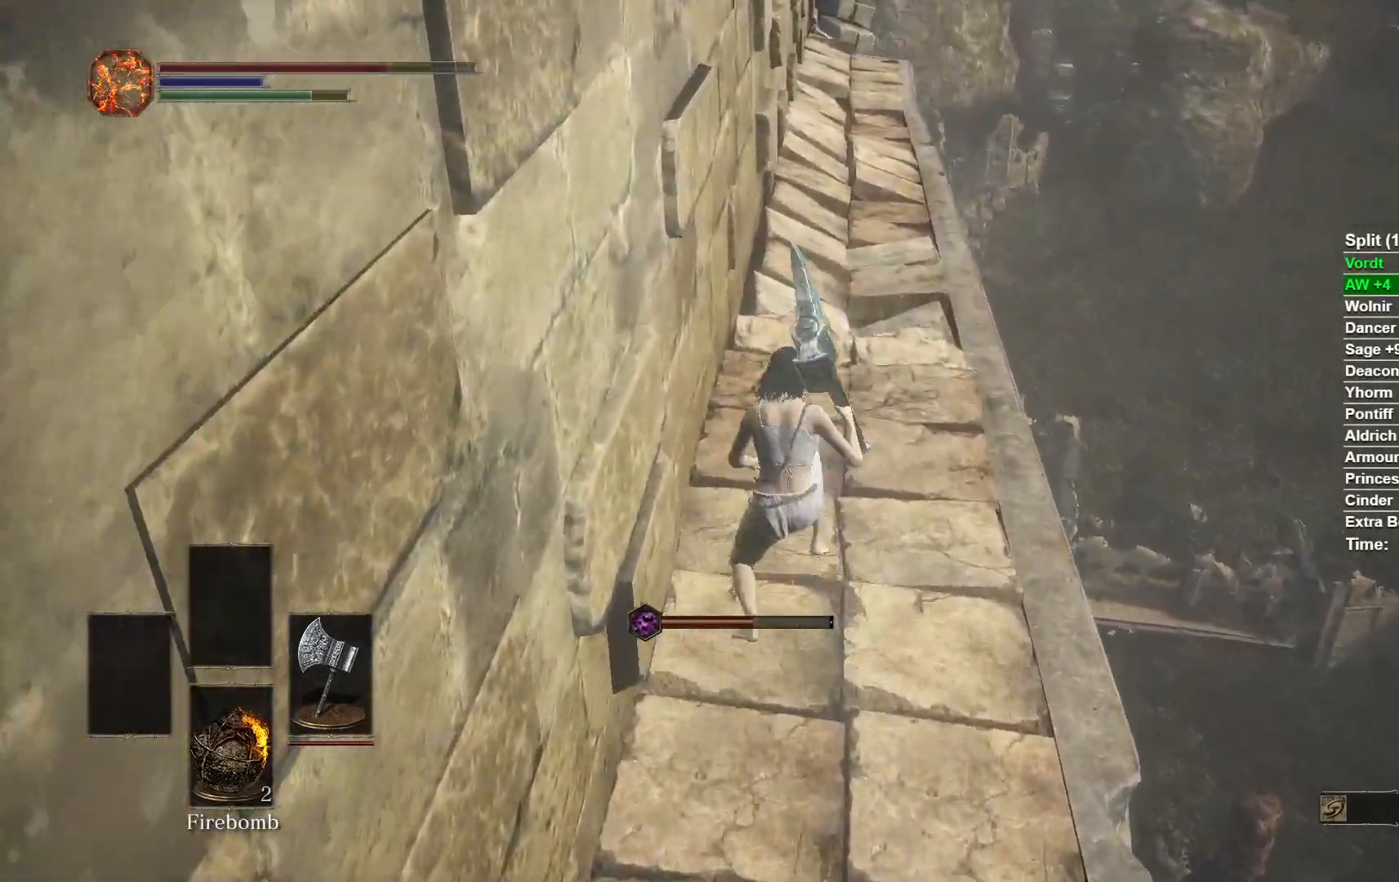
{"buttons": ["B"], "left_stick": "up", "right_stick": "center", "button_events": []}
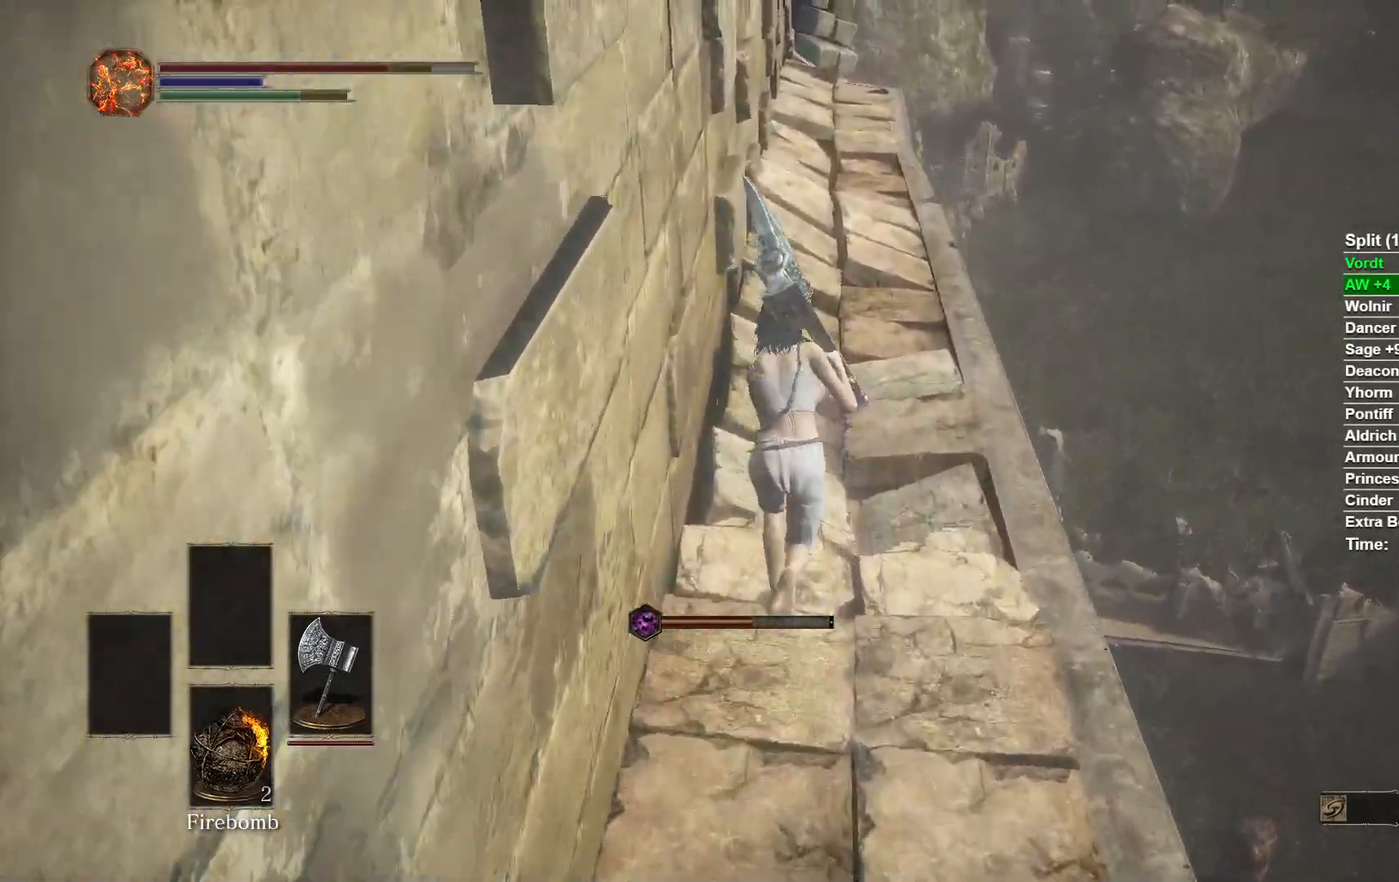
{"buttons": ["B"], "left_stick": "up", "right_stick": "center", "button_events": []}
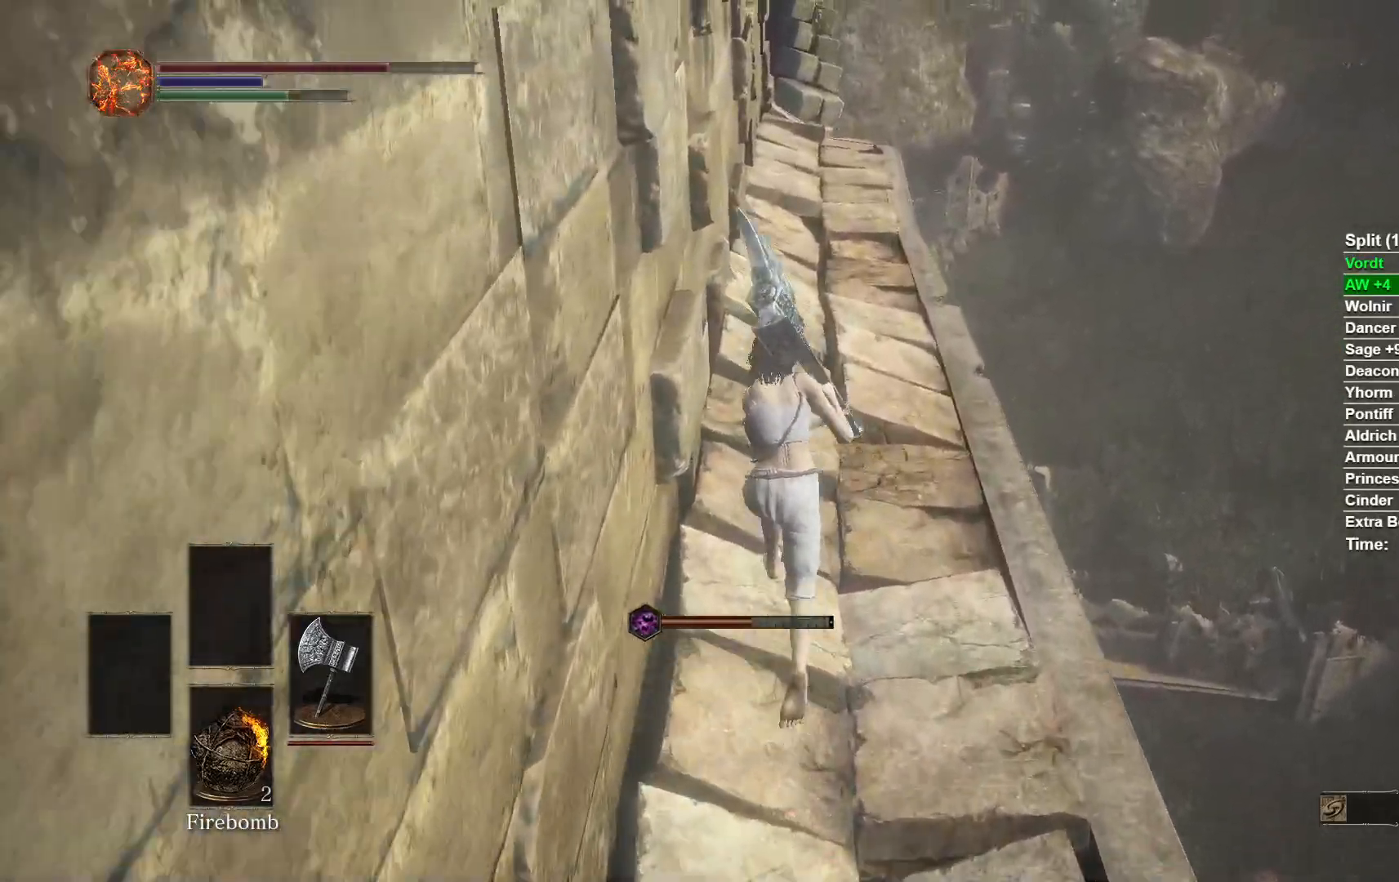
{"buttons": ["B"], "left_stick": "up", "right_stick": "center", "button_events": []}
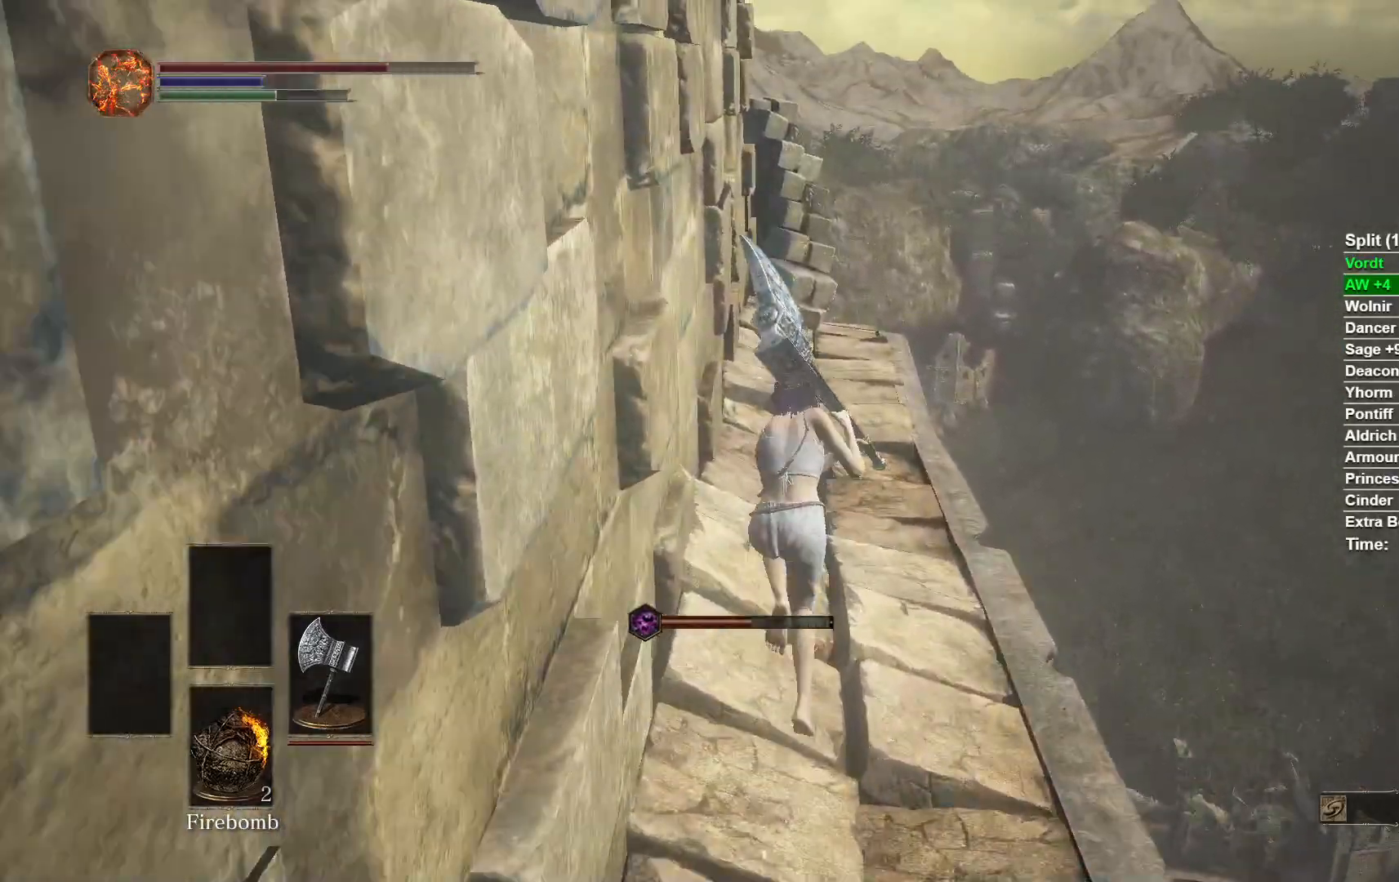
{"buttons": ["B"], "left_stick": "up", "right_stick": "center", "button_events": []}
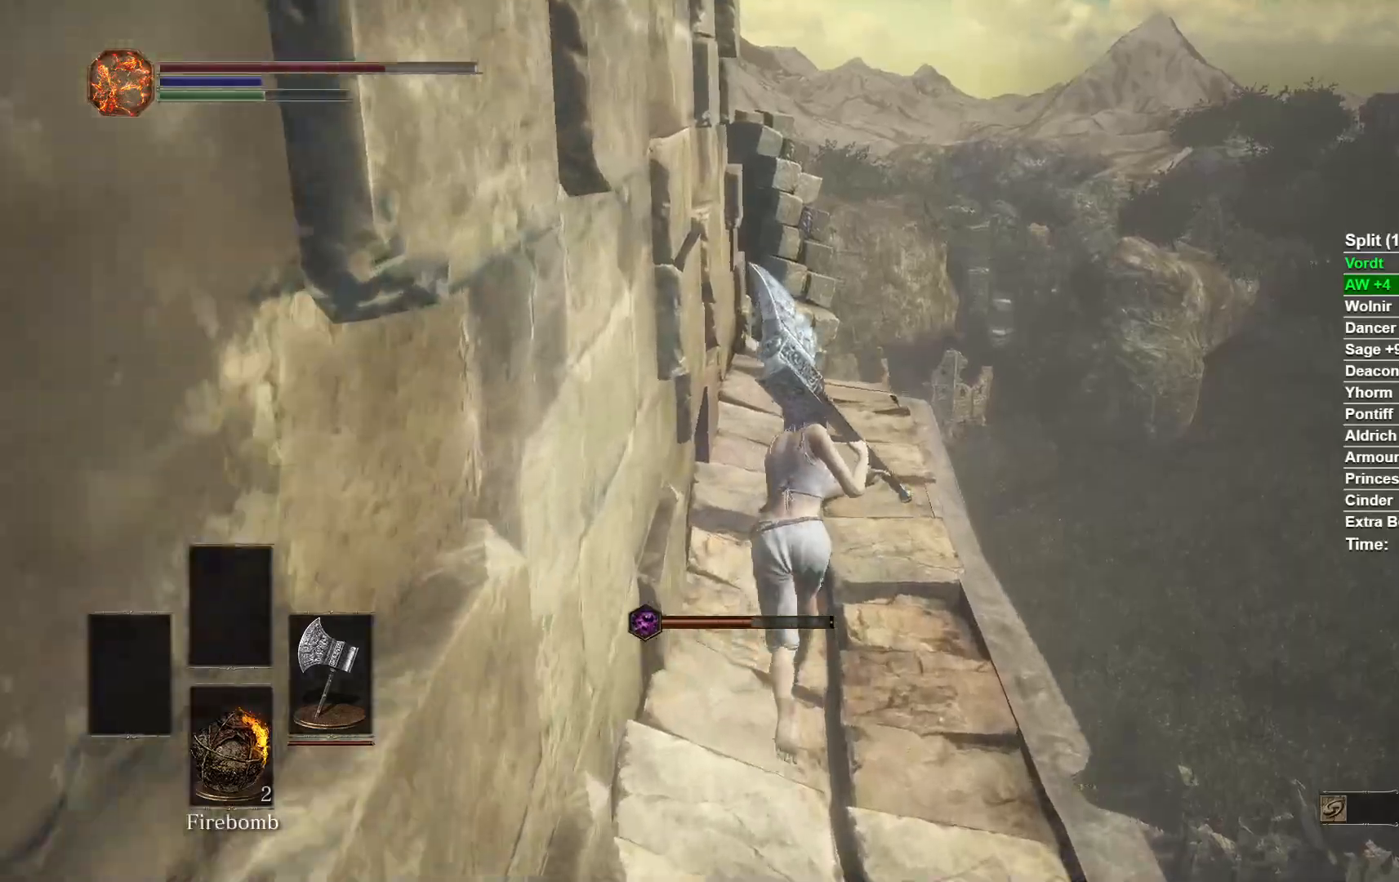
{"buttons": ["B"], "left_stick": "up", "right_stick": "center", "button_events": []}
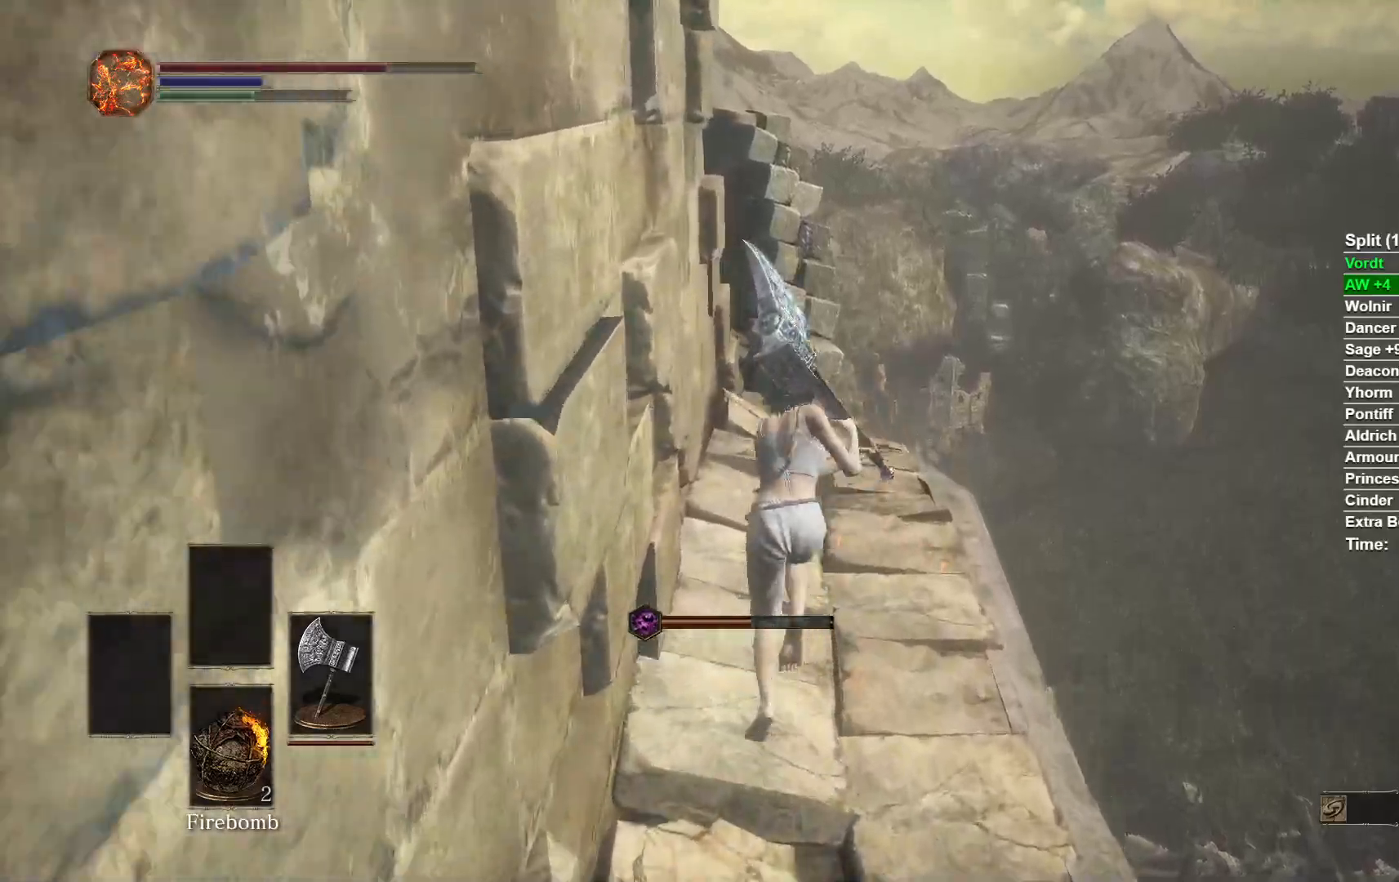
{"buttons": ["B"], "left_stick": "up", "right_stick": "center", "button_events": []}
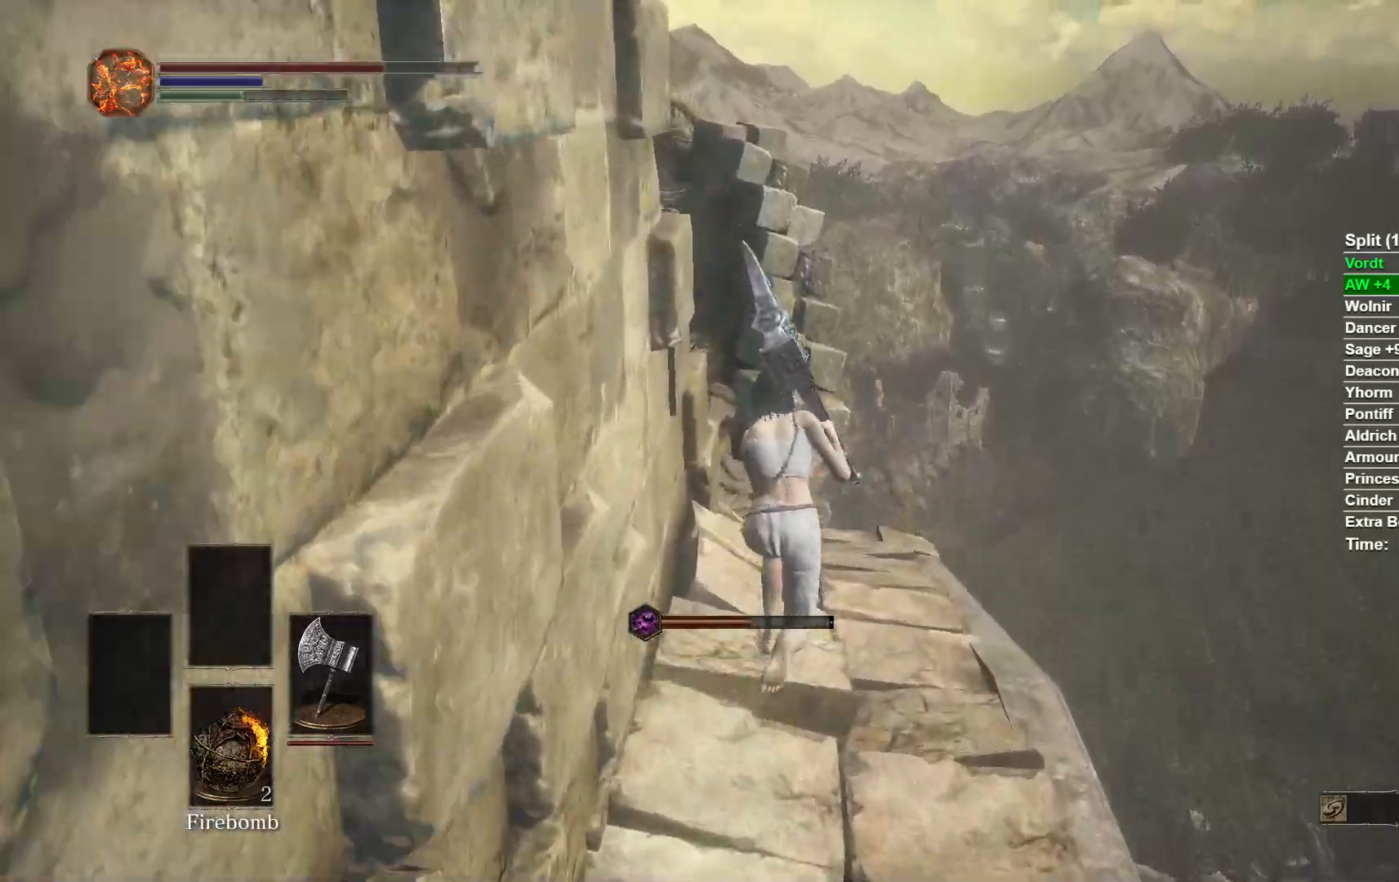
{"buttons": ["B"], "left_stick": "up", "right_stick": "left", "button_events": []}
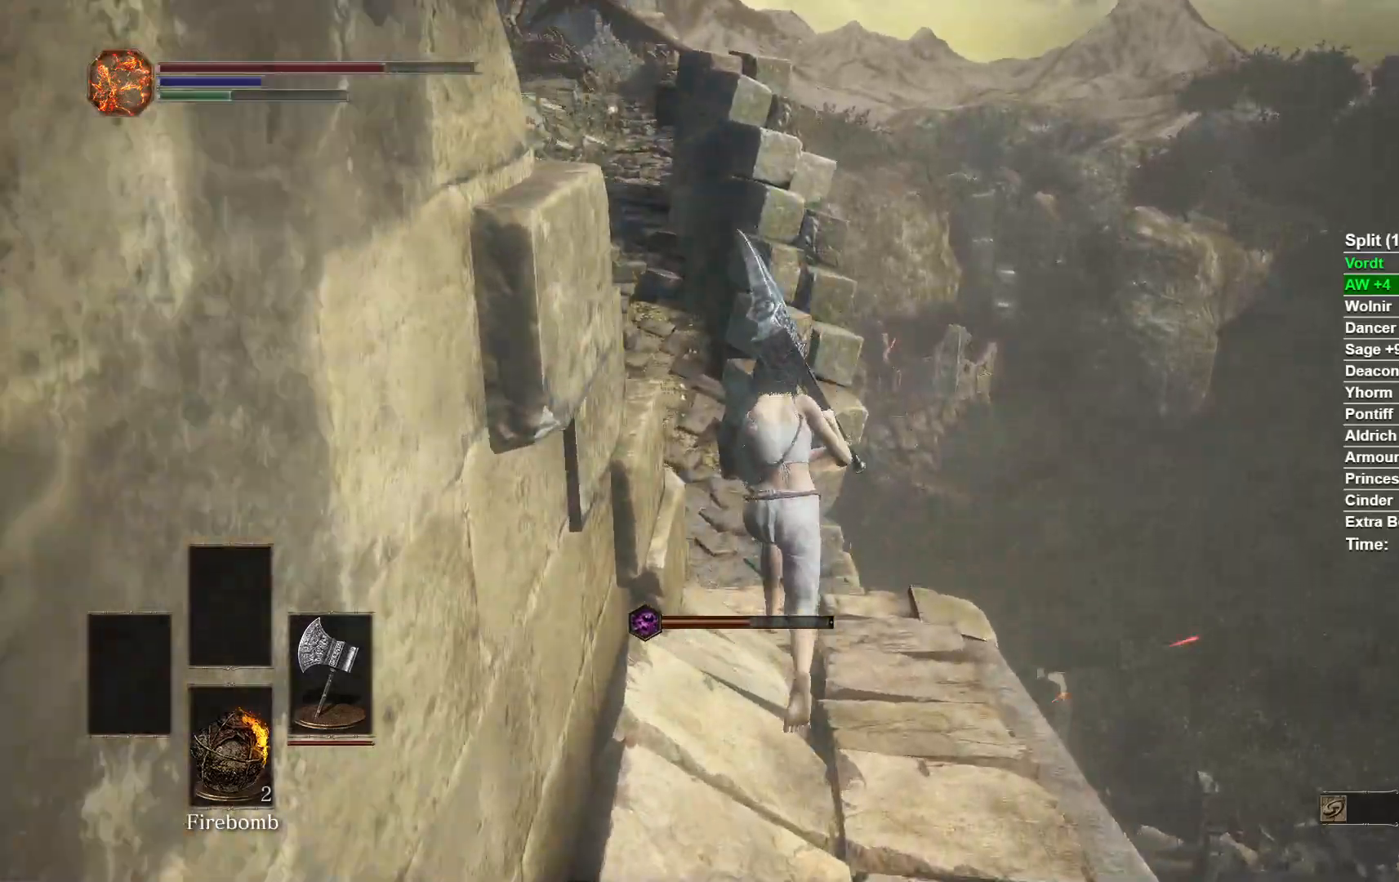
{"buttons": ["B"], "left_stick": "up", "right_stick": "center", "button_events": []}
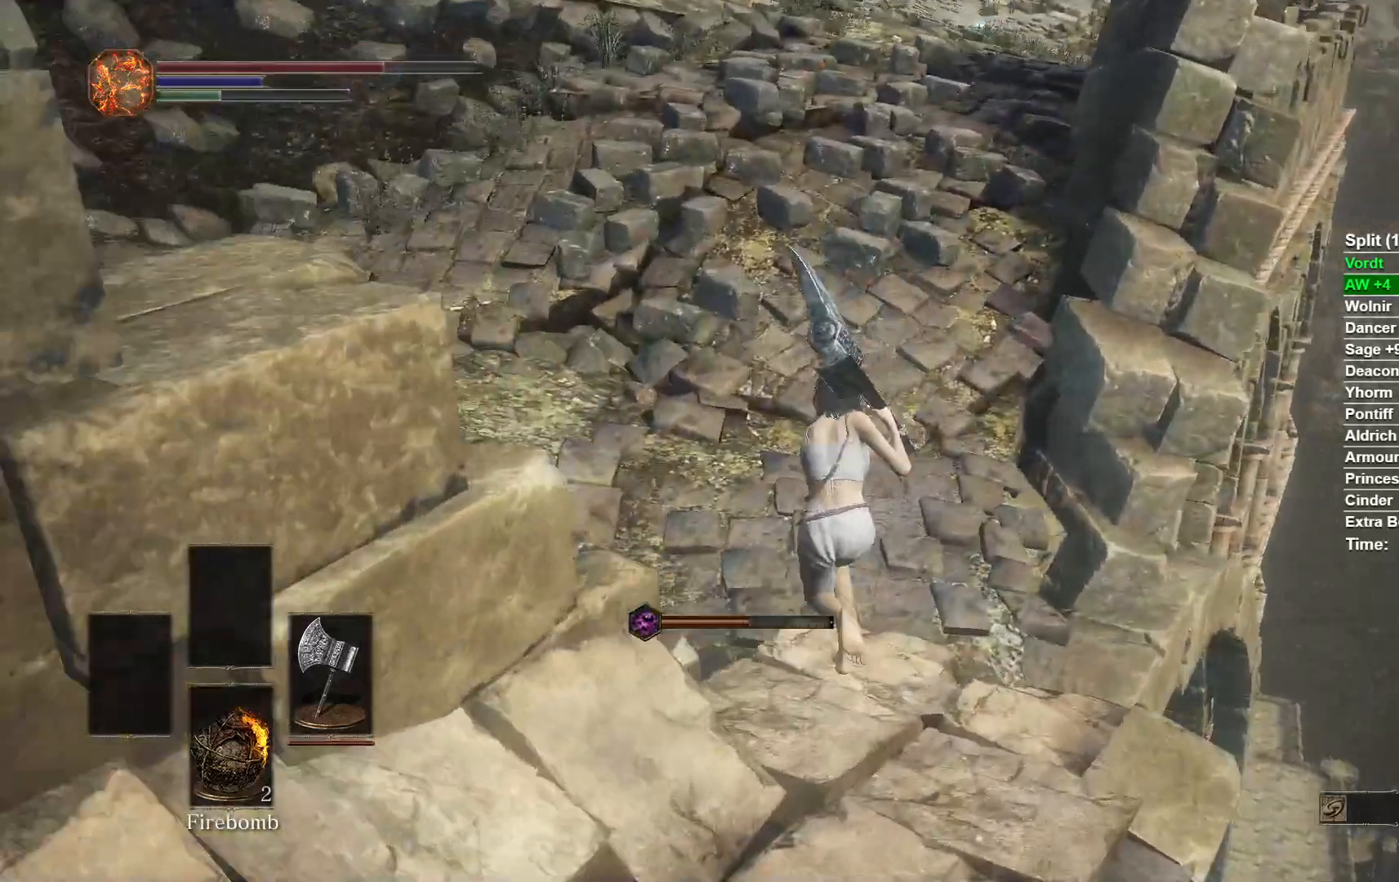
{"buttons": ["B"], "left_stick": "up", "right_stick": "center", "button_events": []}
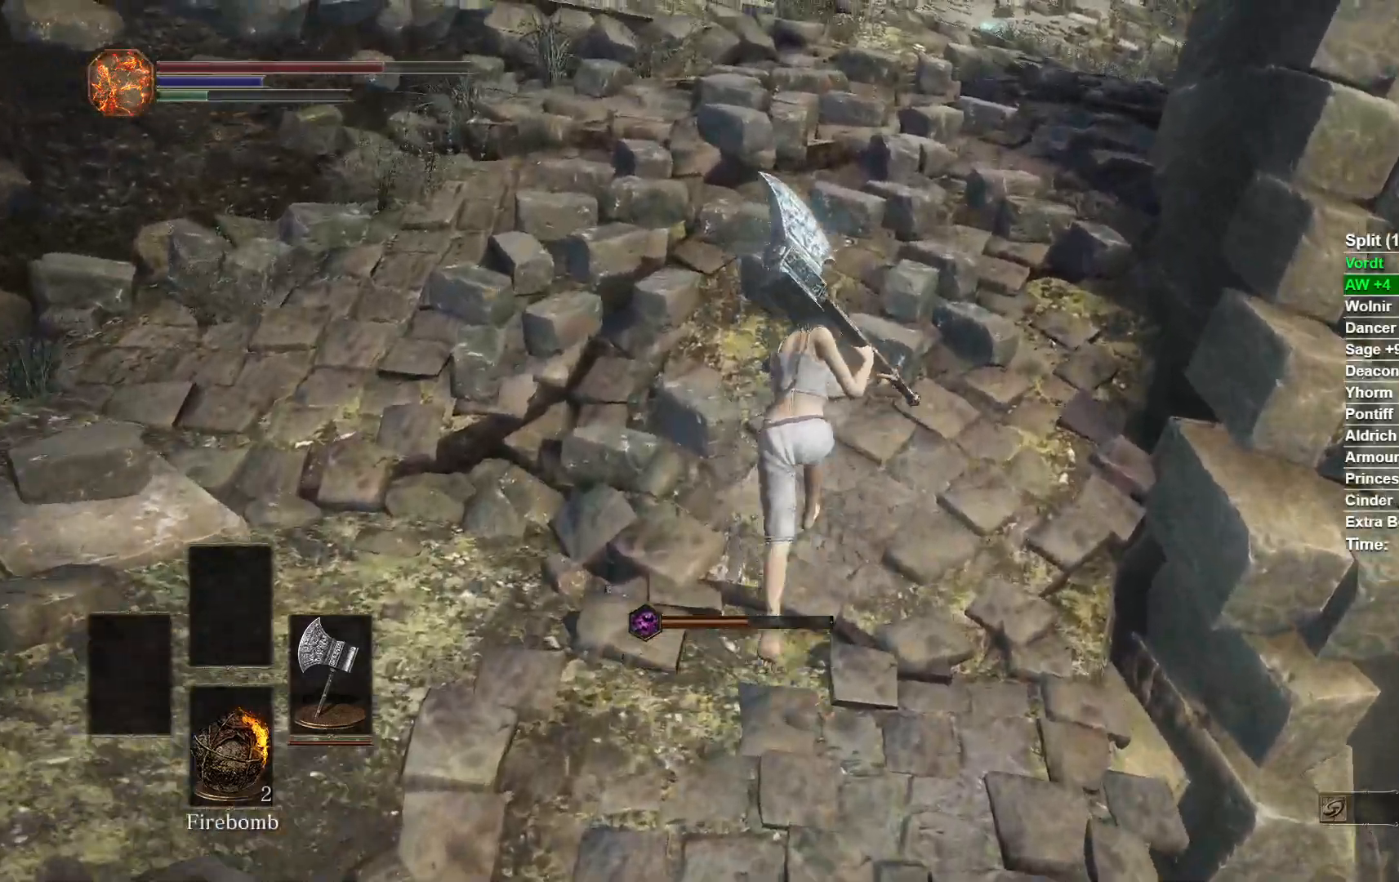
{"buttons": ["B"], "left_stick": "up", "right_stick": "center", "button_events": []}
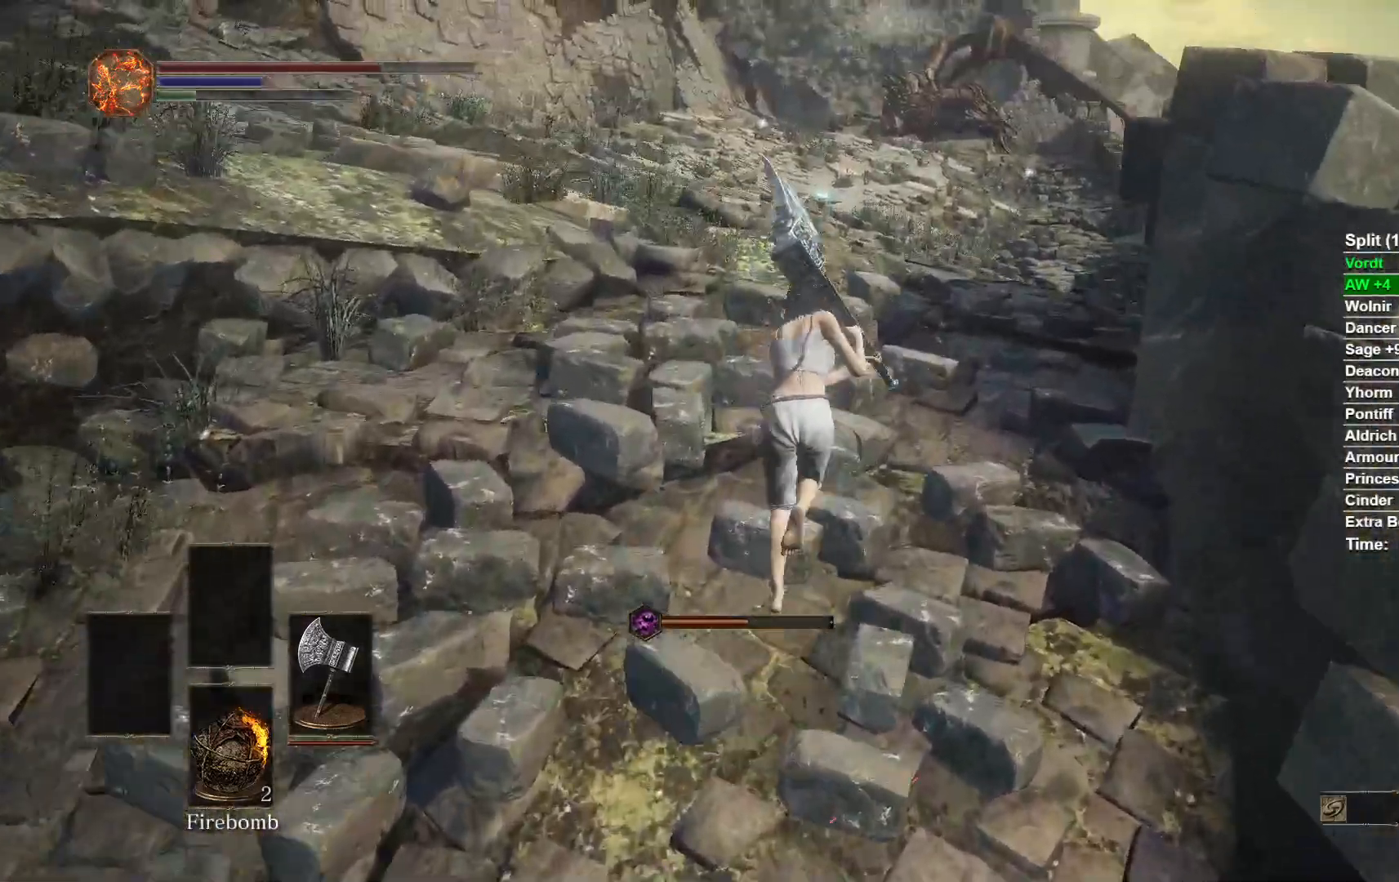
{"buttons": [], "left_stick": "up", "right_stick": "center", "button_events": [[250, "B", "up"]]}
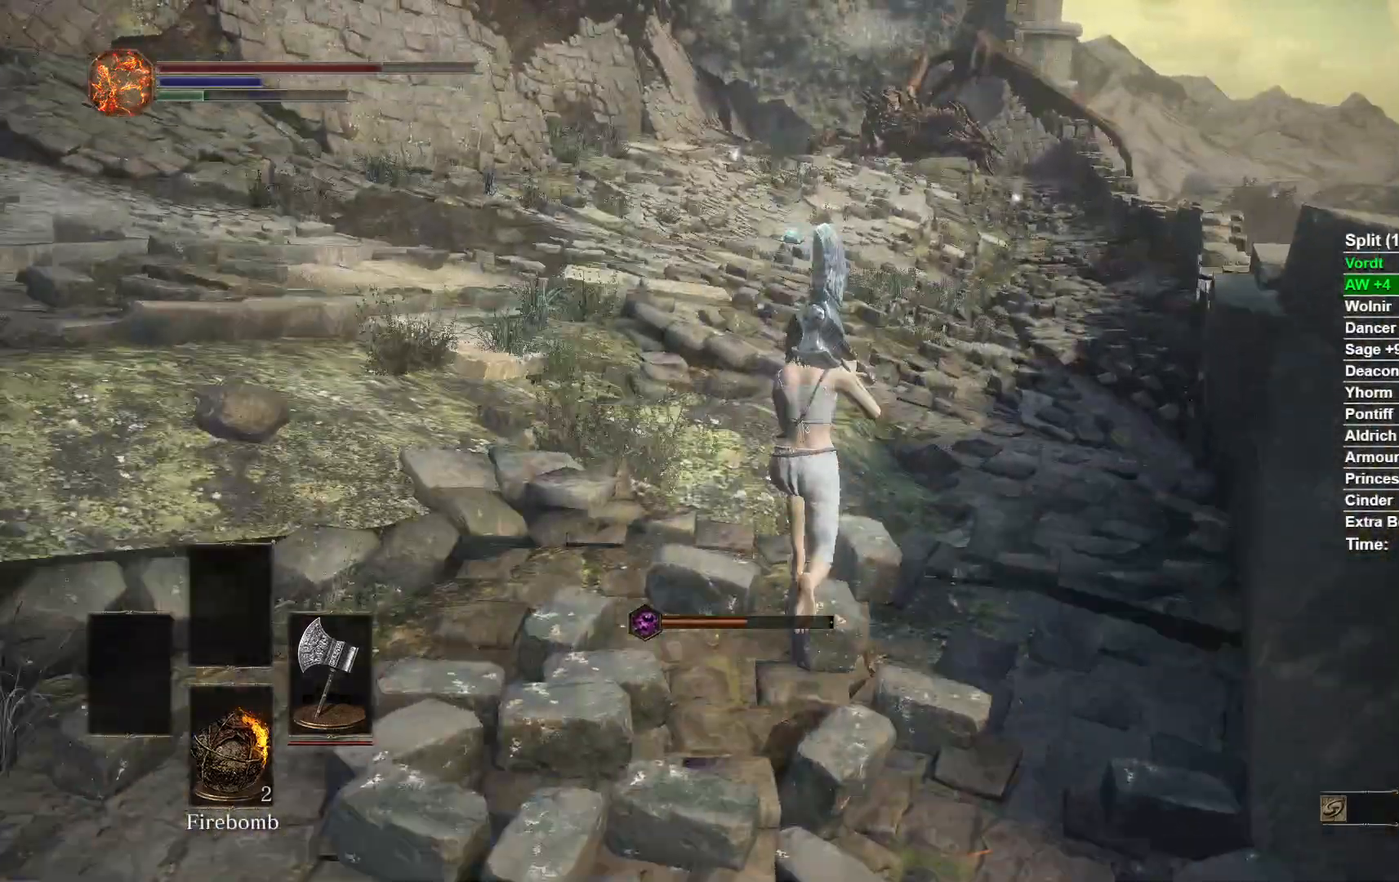
{"buttons": ["B"], "left_stick": "up", "right_stick": "center", "button_events": [[383, "B", "down"]]}